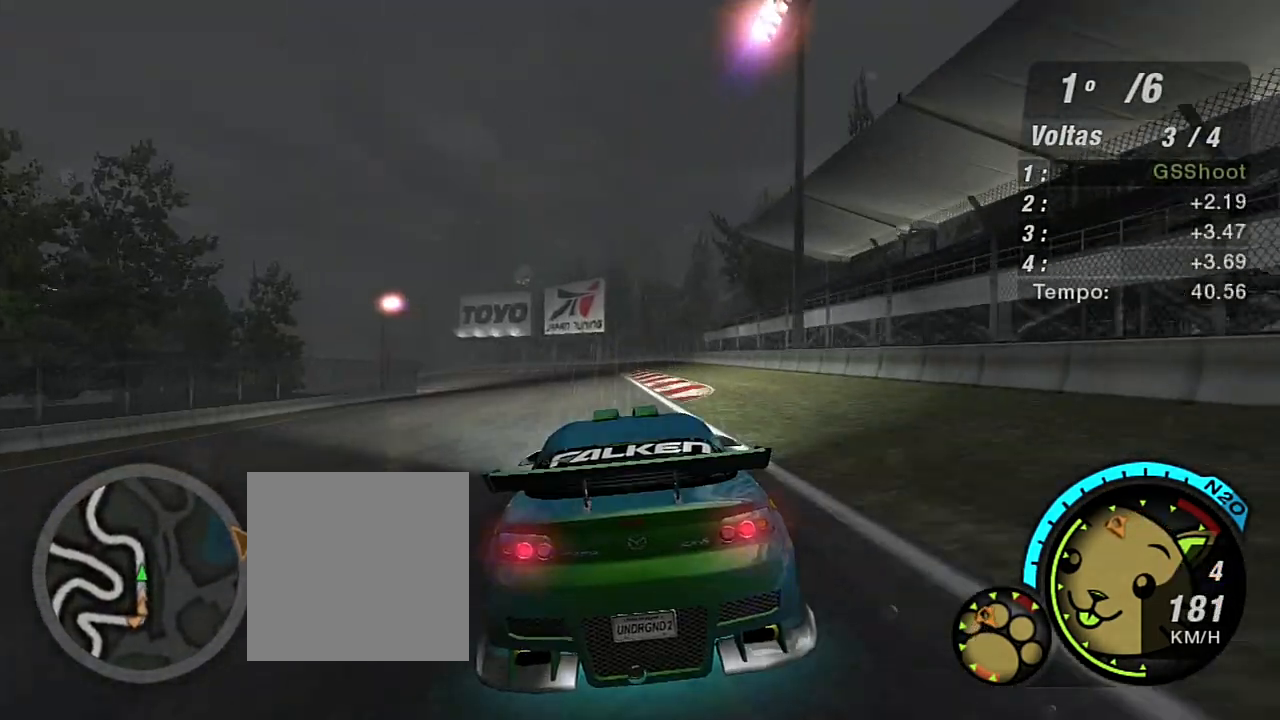
Gameplay with a controller (Xbox layout); each line is a JSON object with the inputs held at the frame after it. "events" lists button and stick changes between this image and that frame as [ms after this image, input, new state], when the widget could be followed in between.
{"buttons": ["R2"], "left_stick": "center", "right_stick": "center", "events": [[200, "left_stick", "left"], [401, "left_stick", "center"]]}
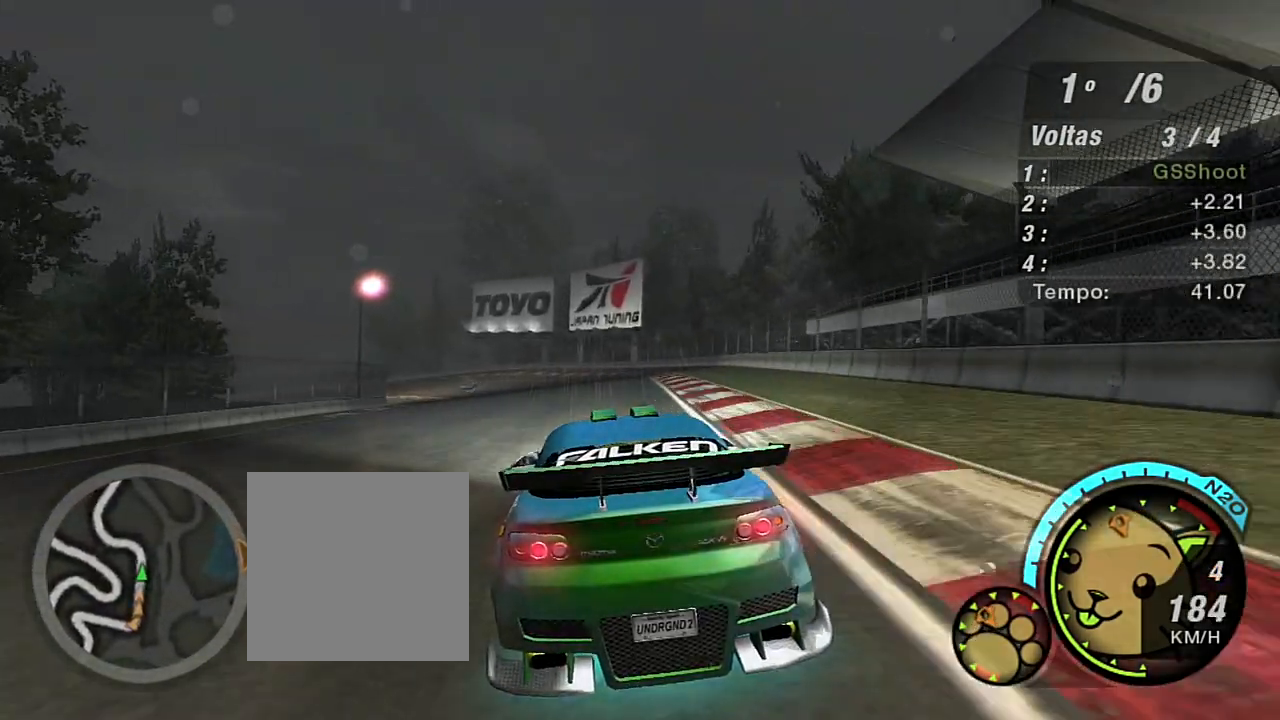
{"buttons": ["R2"], "left_stick": "left", "right_stick": "center", "events": [[66, "left_stick", "left"]]}
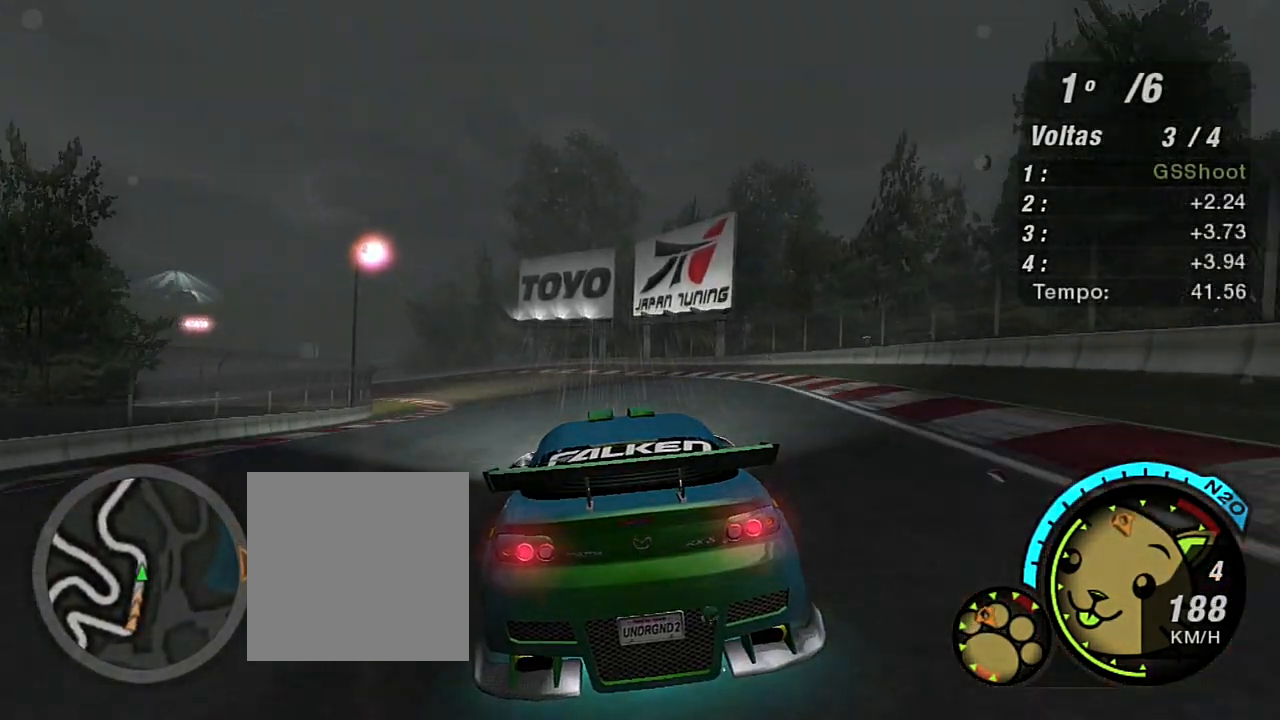
{"buttons": ["R2"], "left_stick": "left", "right_stick": "center", "events": [[200, "left_stick", "up-left"], [367, "left_stick", "left"]]}
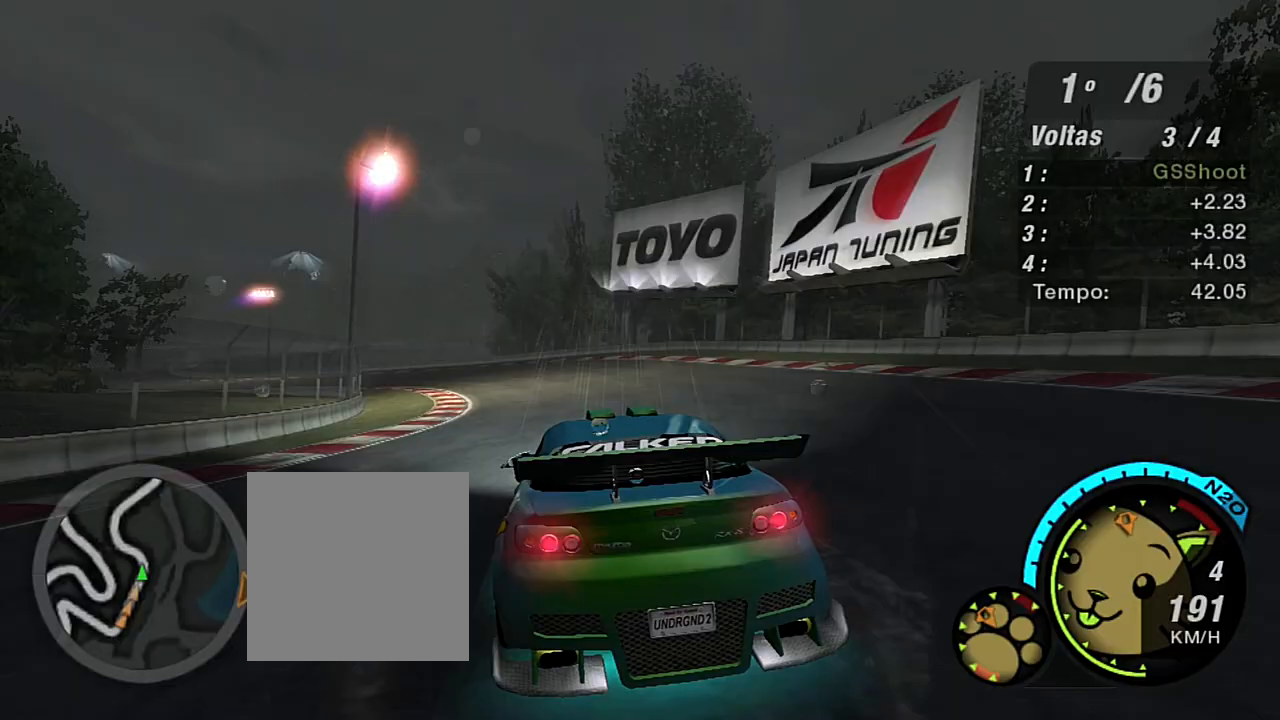
{"buttons": ["R2", "R3"], "left_stick": "left", "right_stick": "center", "events": [[33, "R3", "down"]]}
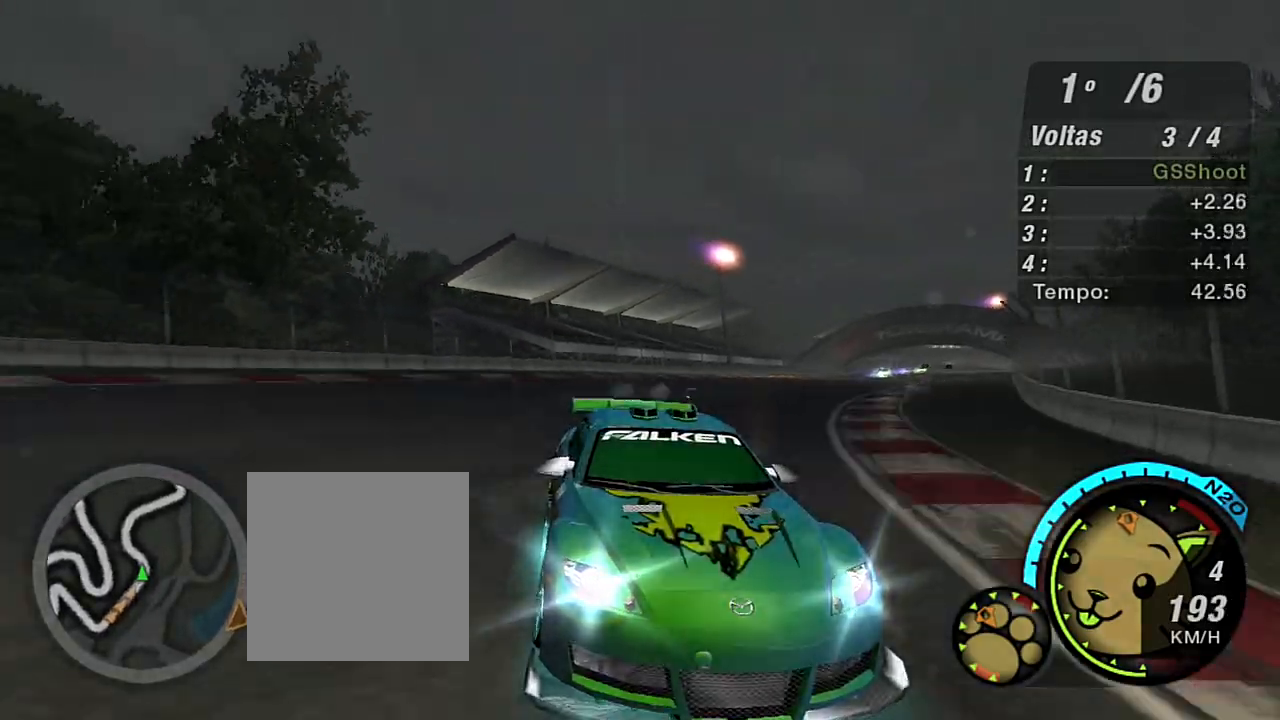
{"buttons": ["R2"], "left_stick": "left", "right_stick": "center", "events": [[67, "R3", "up"]]}
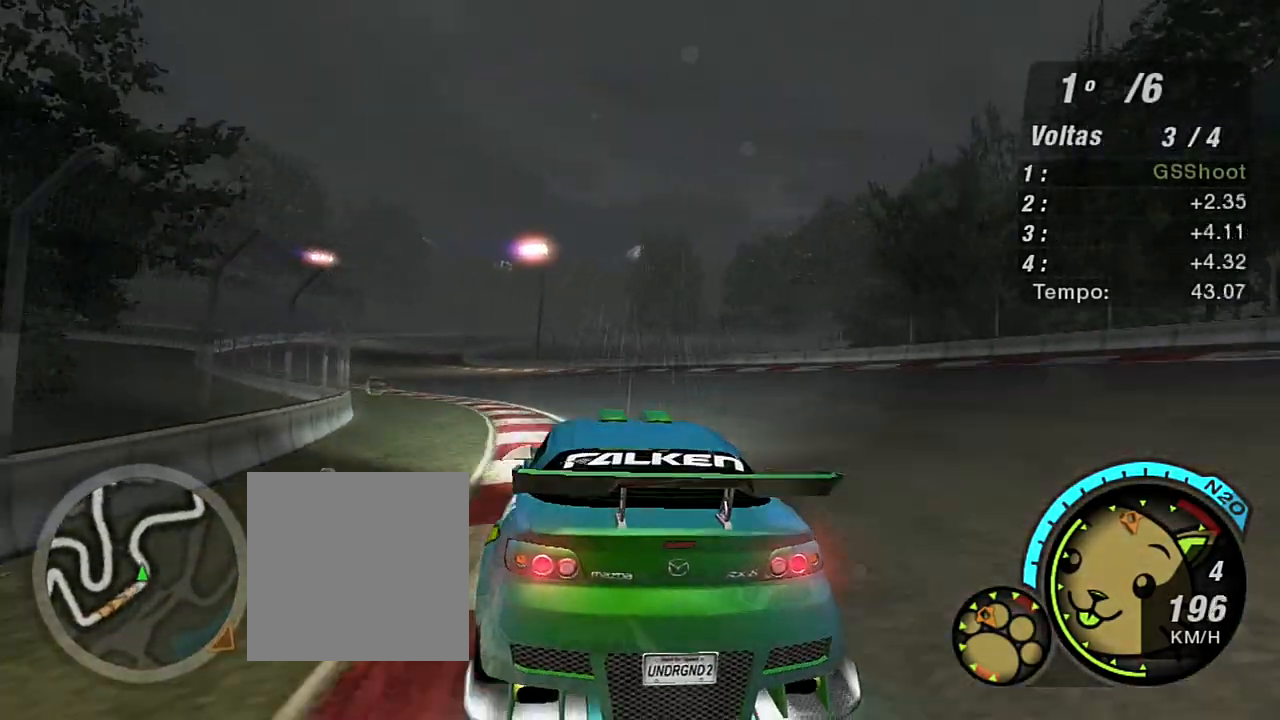
{"buttons": ["R2"], "left_stick": "left", "right_stick": "center", "events": []}
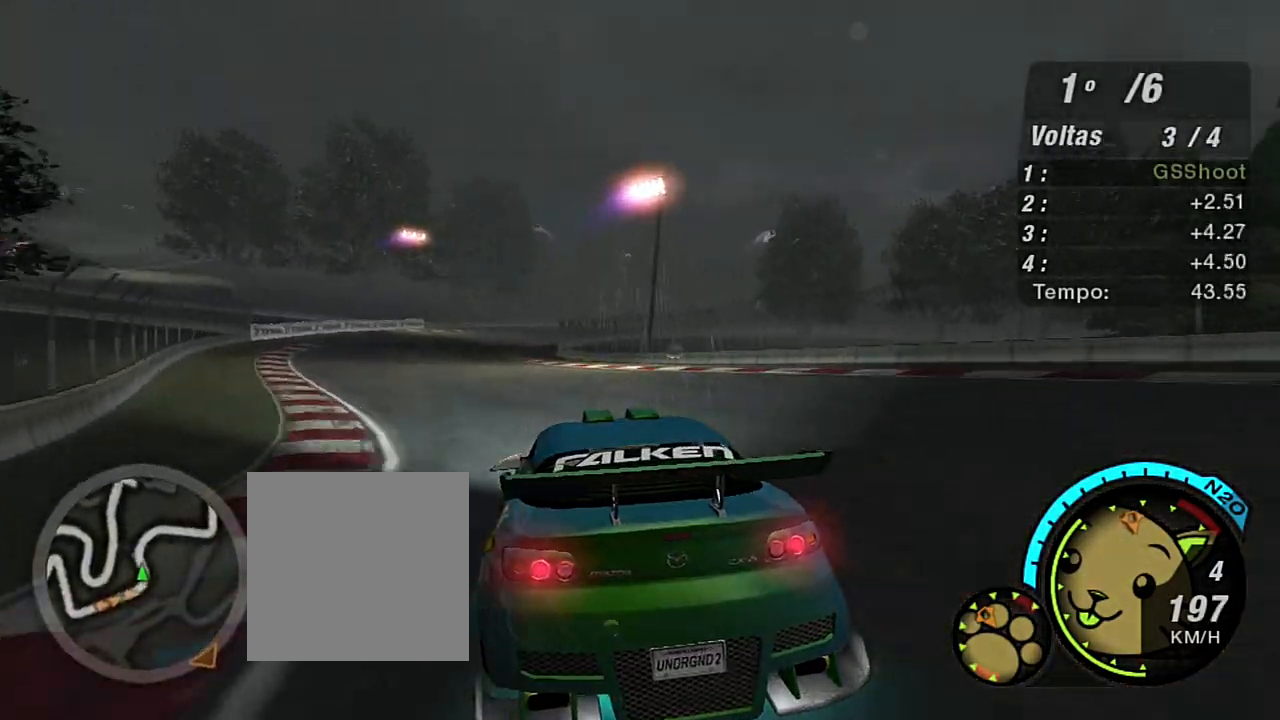
{"buttons": ["R2"], "left_stick": "center", "right_stick": "center", "events": [[267, "left_stick", "center"]]}
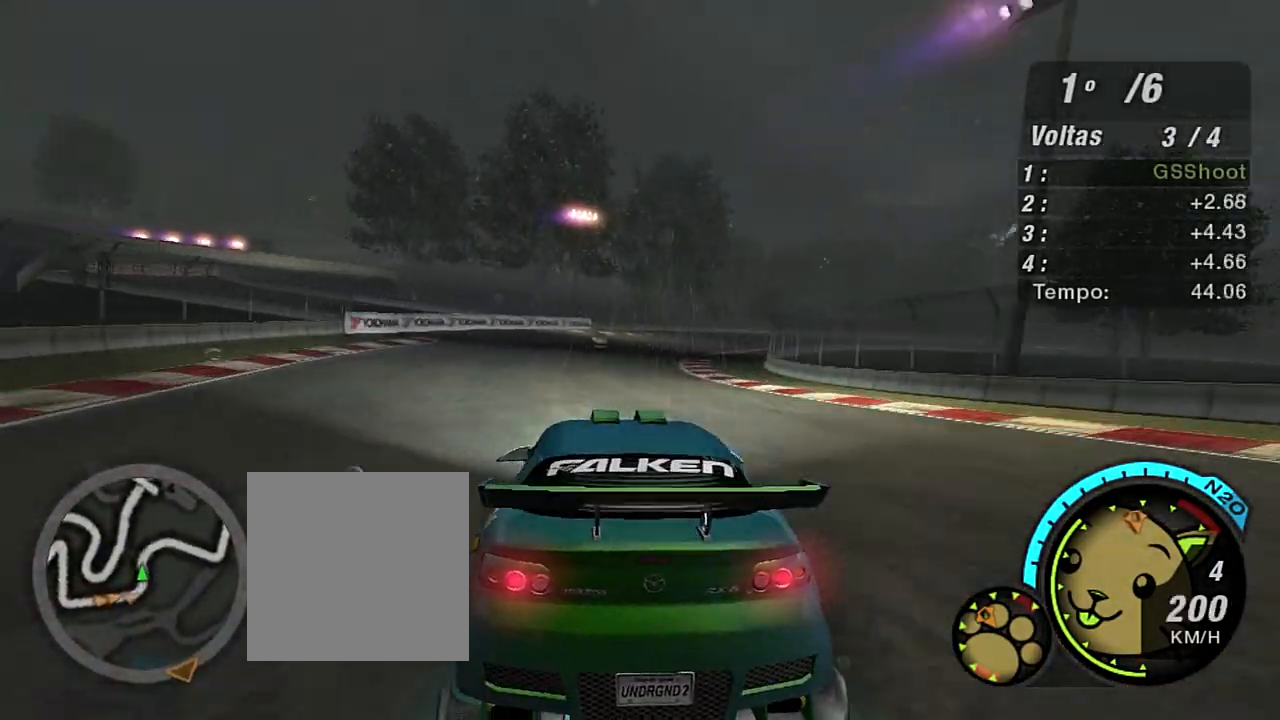
{"buttons": ["R2"], "left_stick": "up-right", "right_stick": "center", "events": [[133, "left_stick", "right"], [500, "left_stick", "up-right"]]}
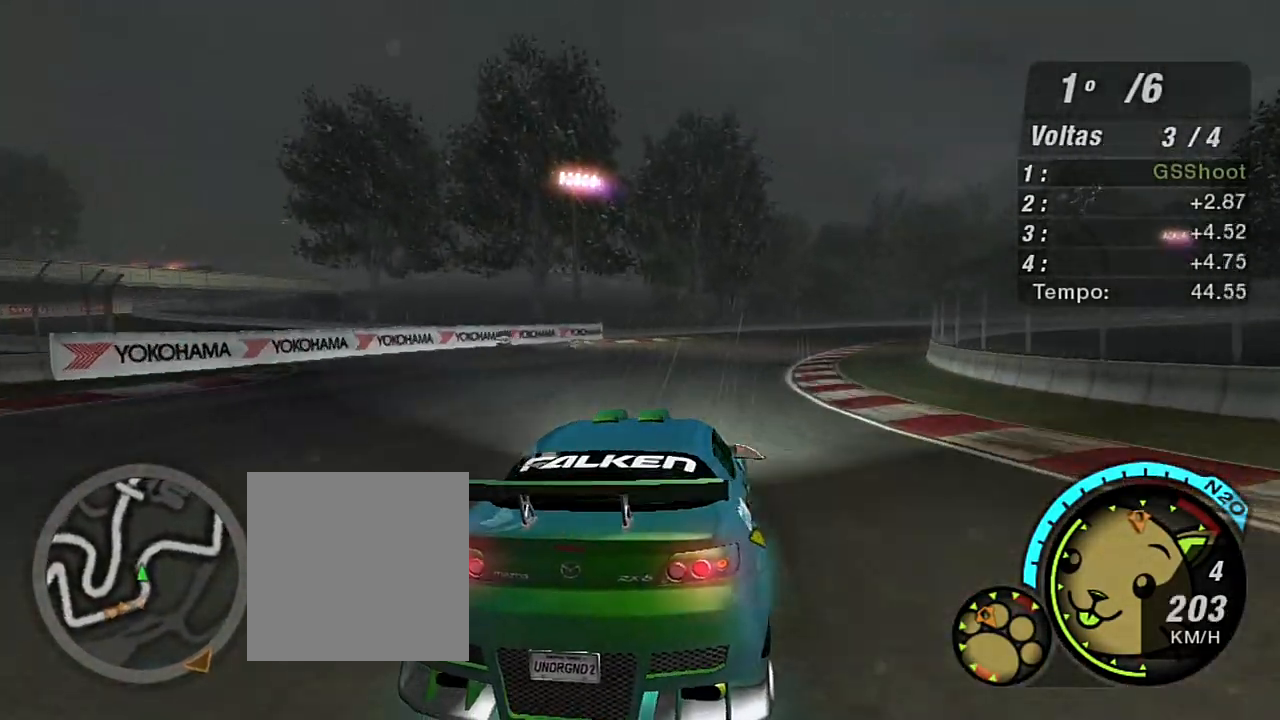
{"buttons": ["R2"], "left_stick": "up-right", "right_stick": "center", "events": []}
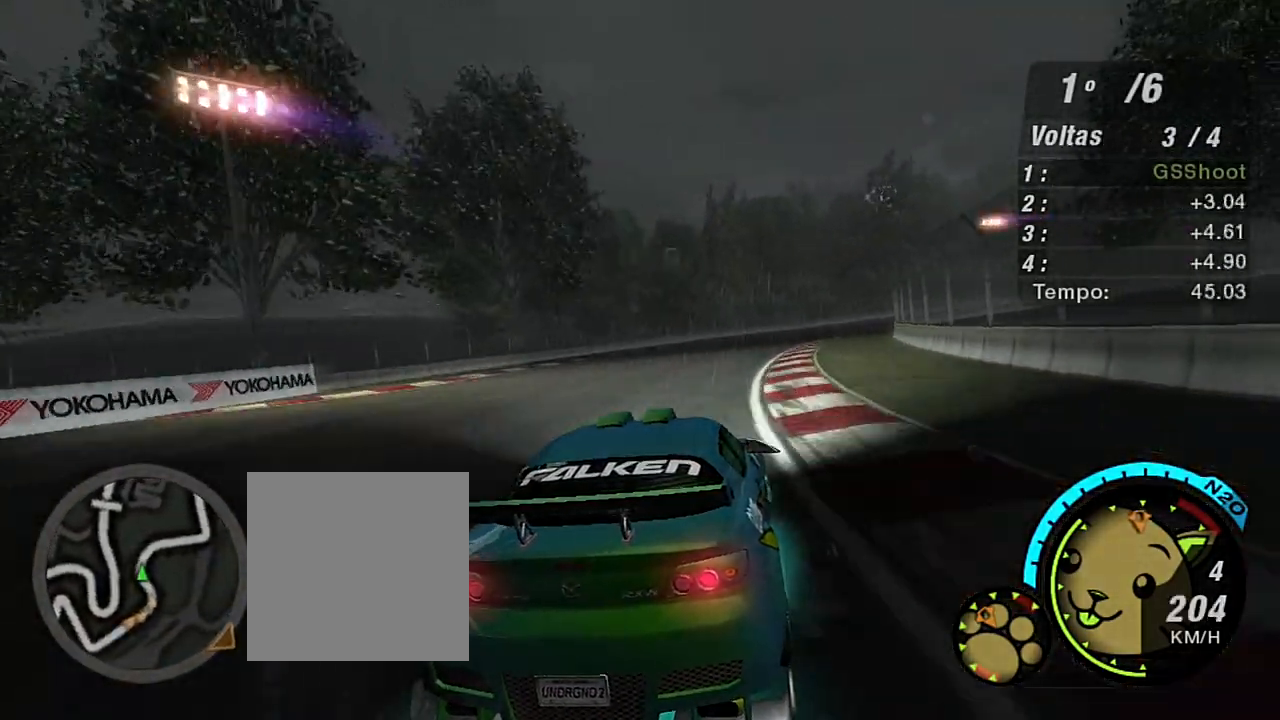
{"buttons": ["R2"], "left_stick": "up-left", "right_stick": "center", "events": [[401, "left_stick", "up-left"]]}
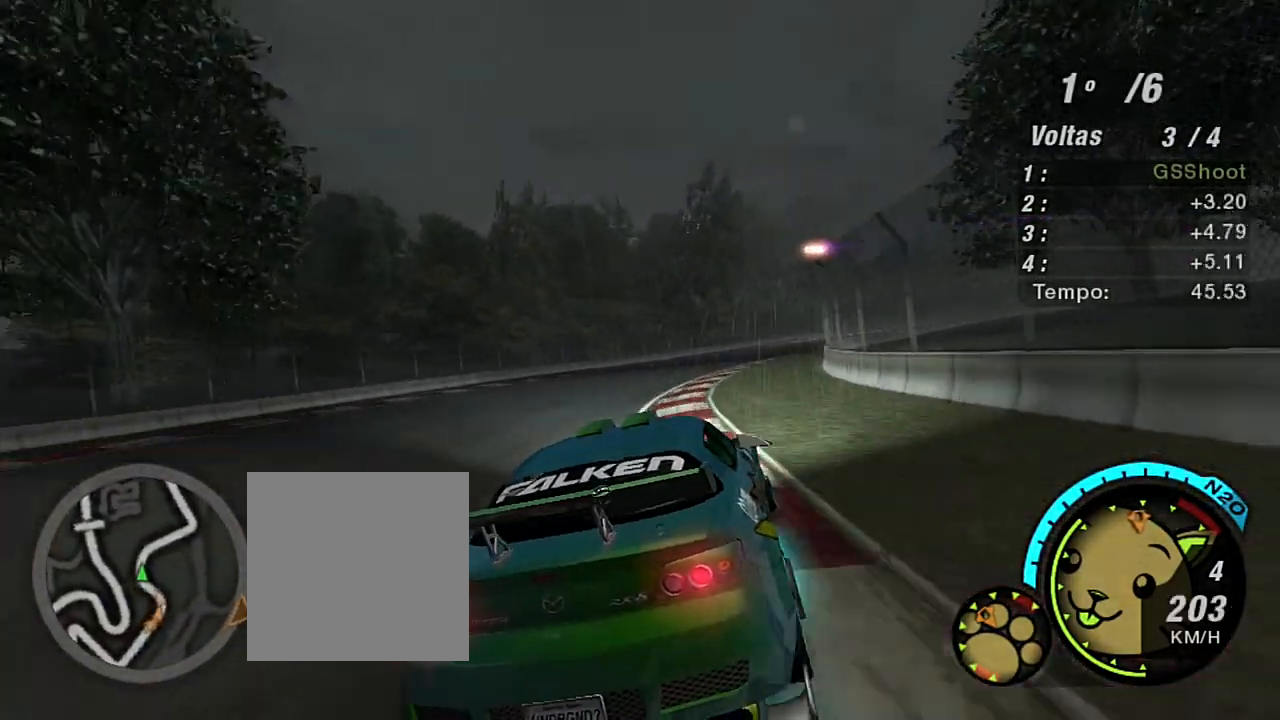
{"buttons": ["R2"], "left_stick": "up-right", "right_stick": "center", "events": [[133, "left_stick", "up-right"]]}
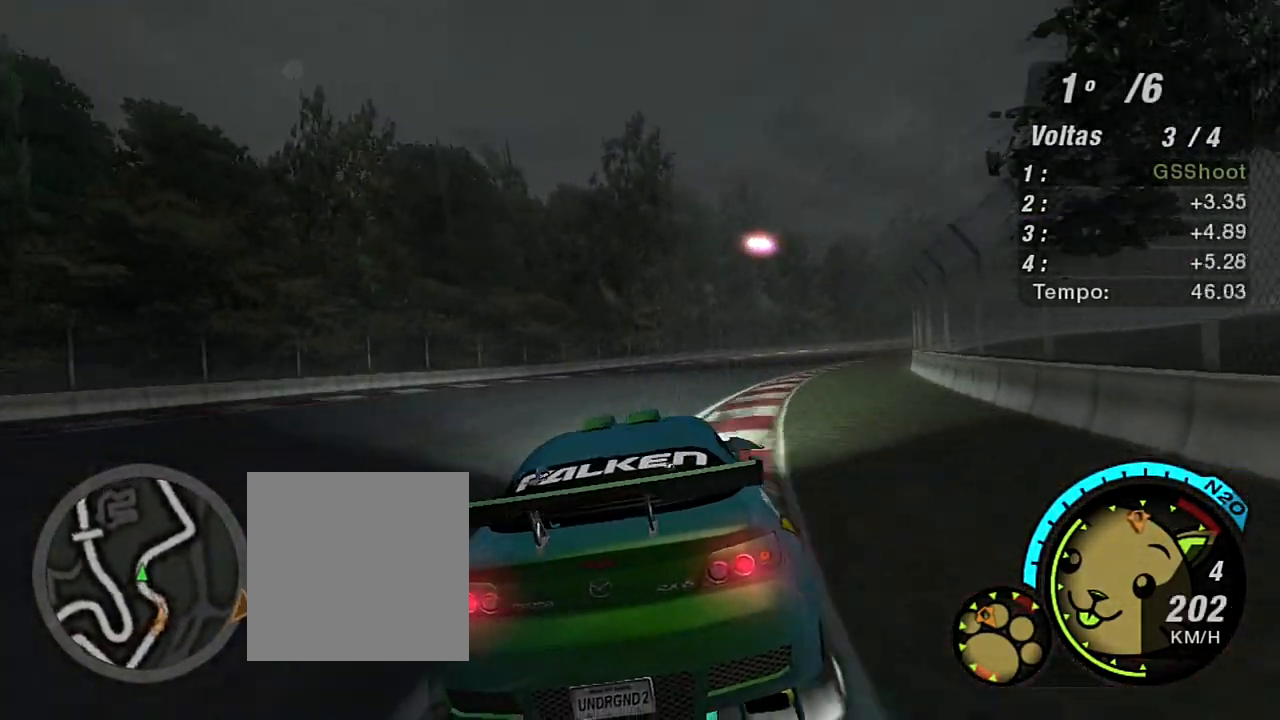
{"buttons": ["R2"], "left_stick": "up-right", "right_stick": "center", "events": []}
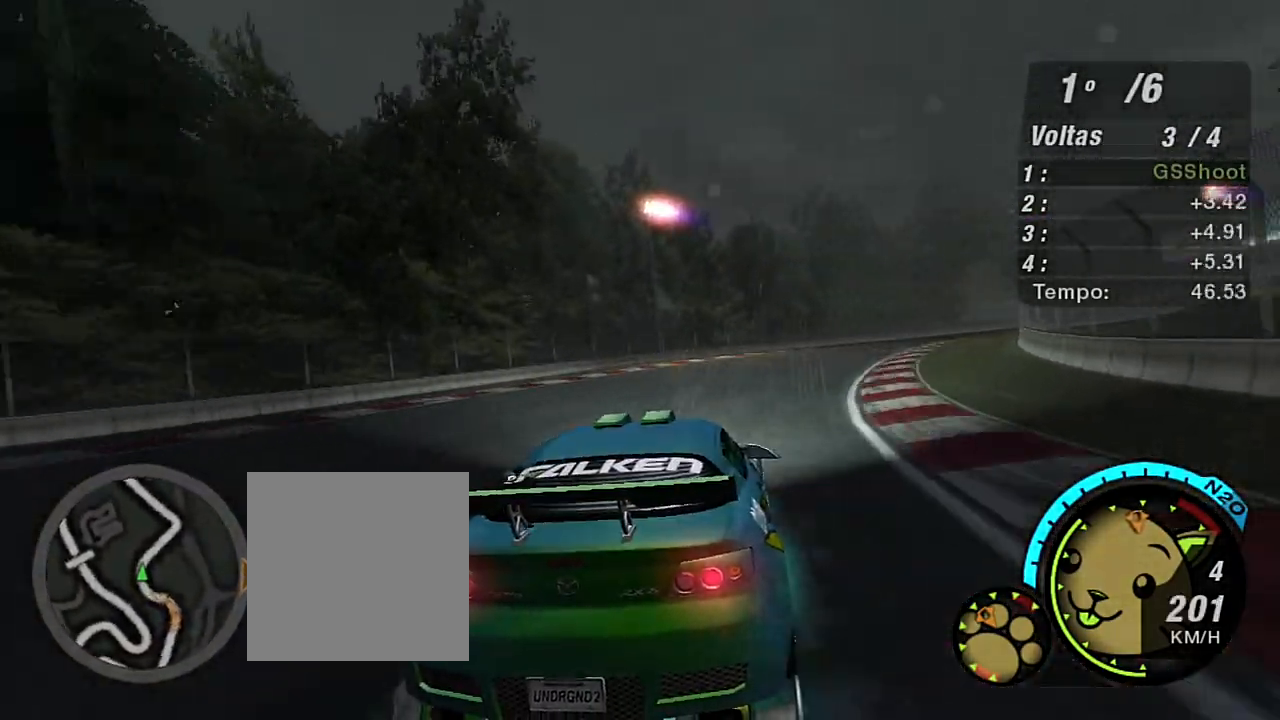
{"buttons": ["R2"], "left_stick": "up-right", "right_stick": "center", "events": []}
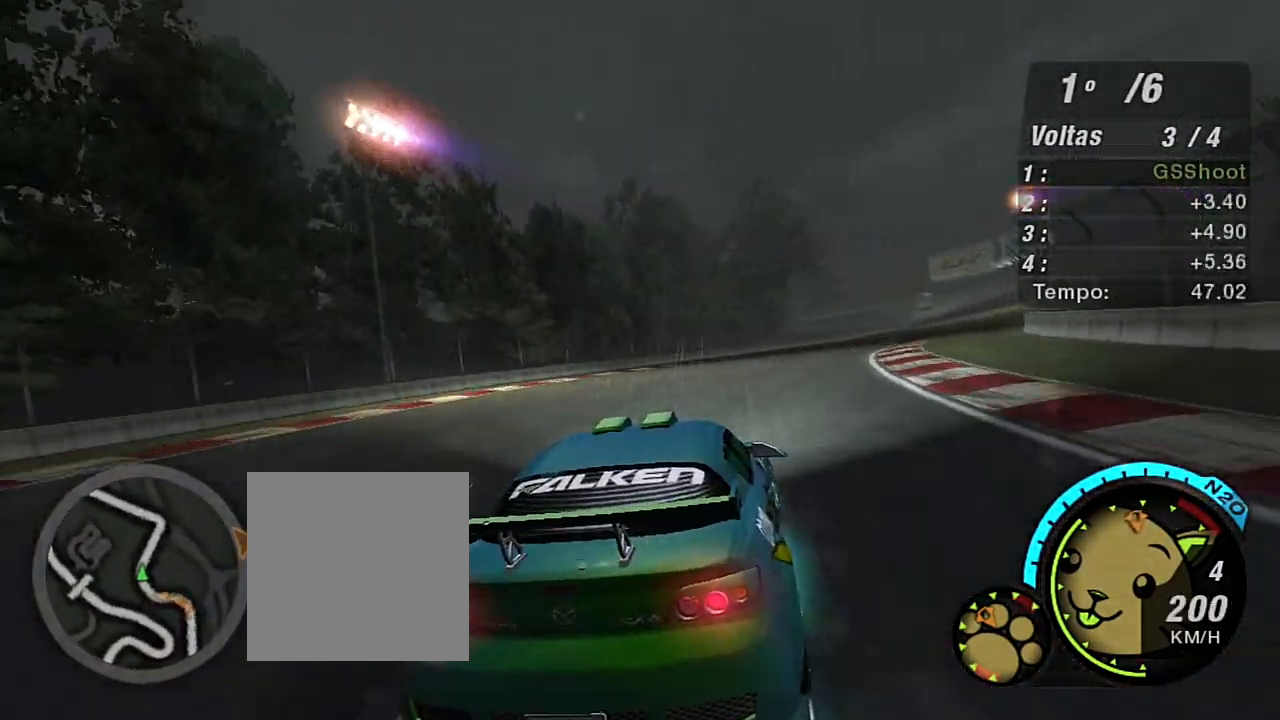
{"buttons": ["R2"], "left_stick": "up-right", "right_stick": "center", "events": []}
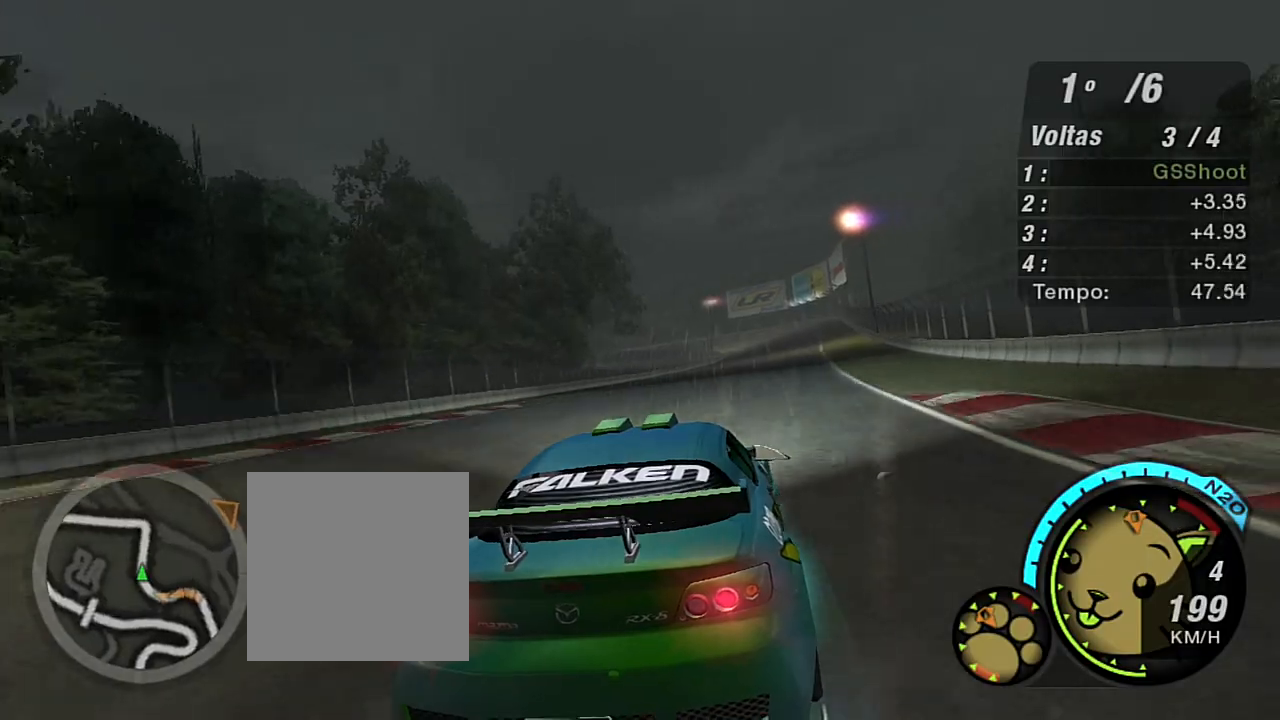
{"buttons": ["R2"], "left_stick": "left", "right_stick": "center", "events": [[434, "left_stick", "left"]]}
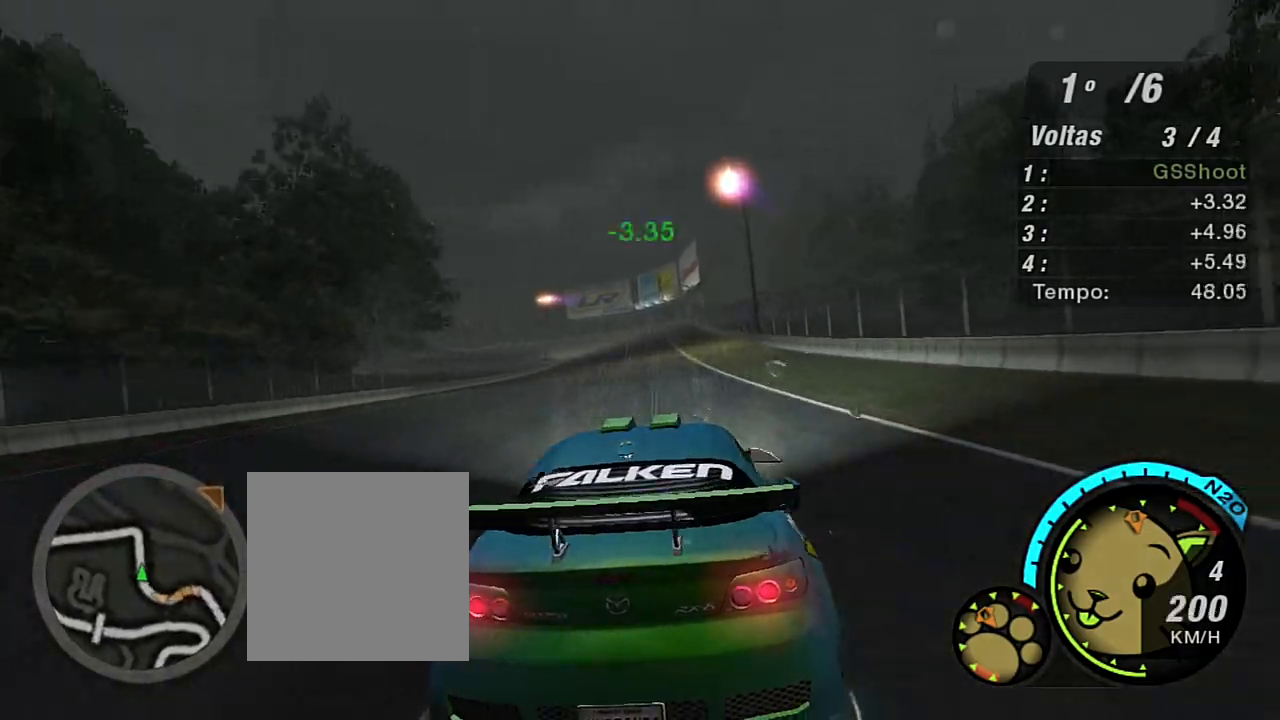
{"buttons": ["R2"], "left_stick": "up-right", "right_stick": "center", "events": [[67, "left_stick", "center"], [134, "left_stick", "up-right"], [301, "left_stick", "center"], [367, "left_stick", "right"], [434, "left_stick", "up-right"]]}
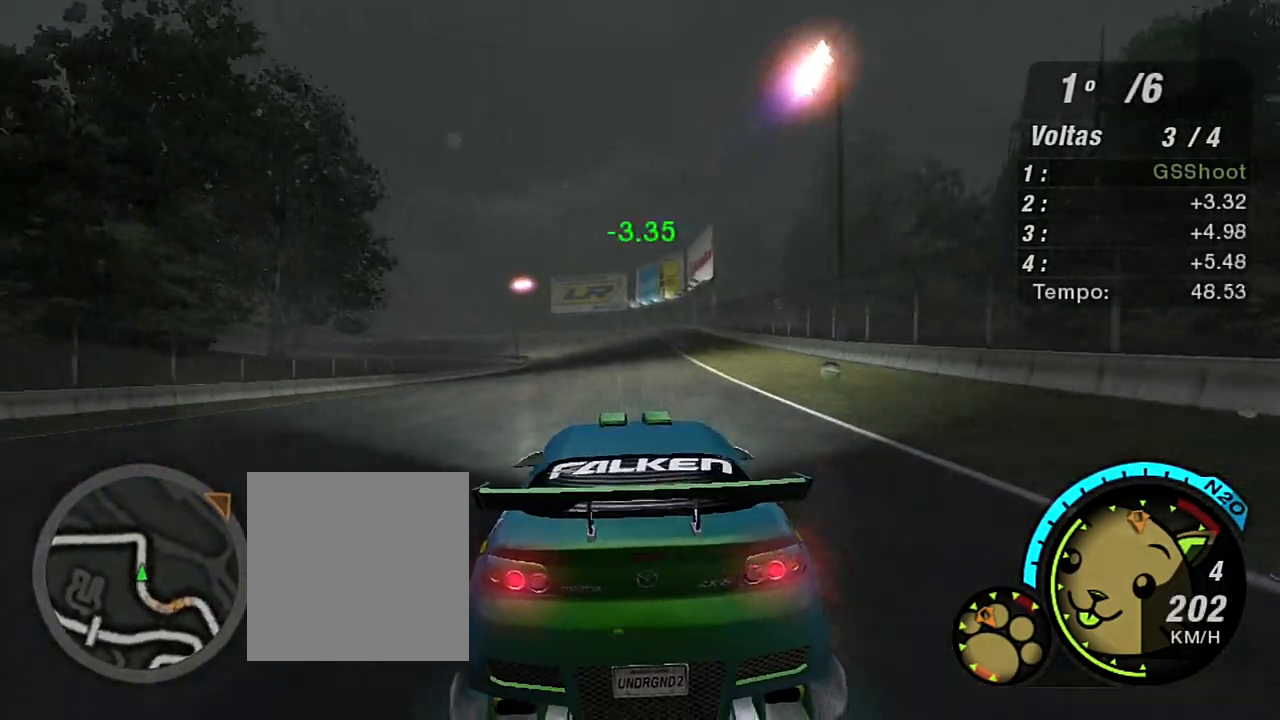
{"buttons": ["R2"], "left_stick": "center", "right_stick": "center", "events": [[100, "left_stick", "center"], [300, "left_stick", "up-right"], [500, "left_stick", "center"]]}
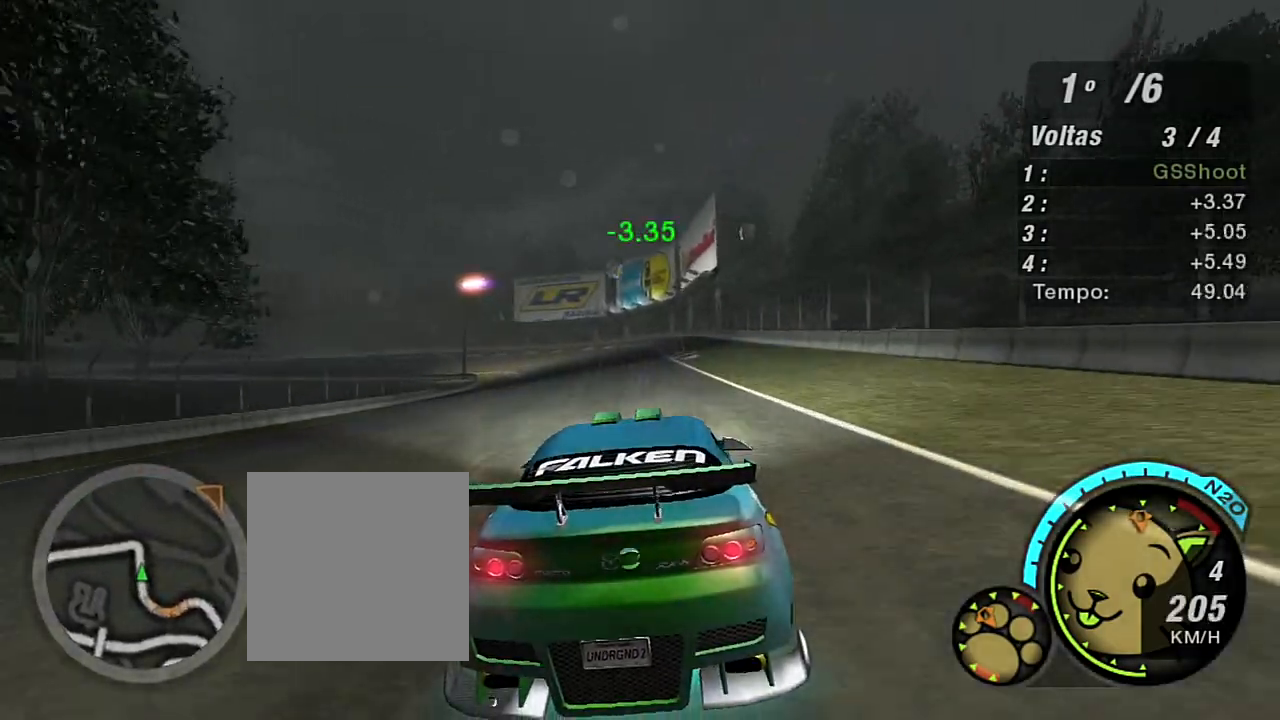
{"buttons": ["R2"], "left_stick": "left", "right_stick": "center", "events": [[401, "left_stick", "left"]]}
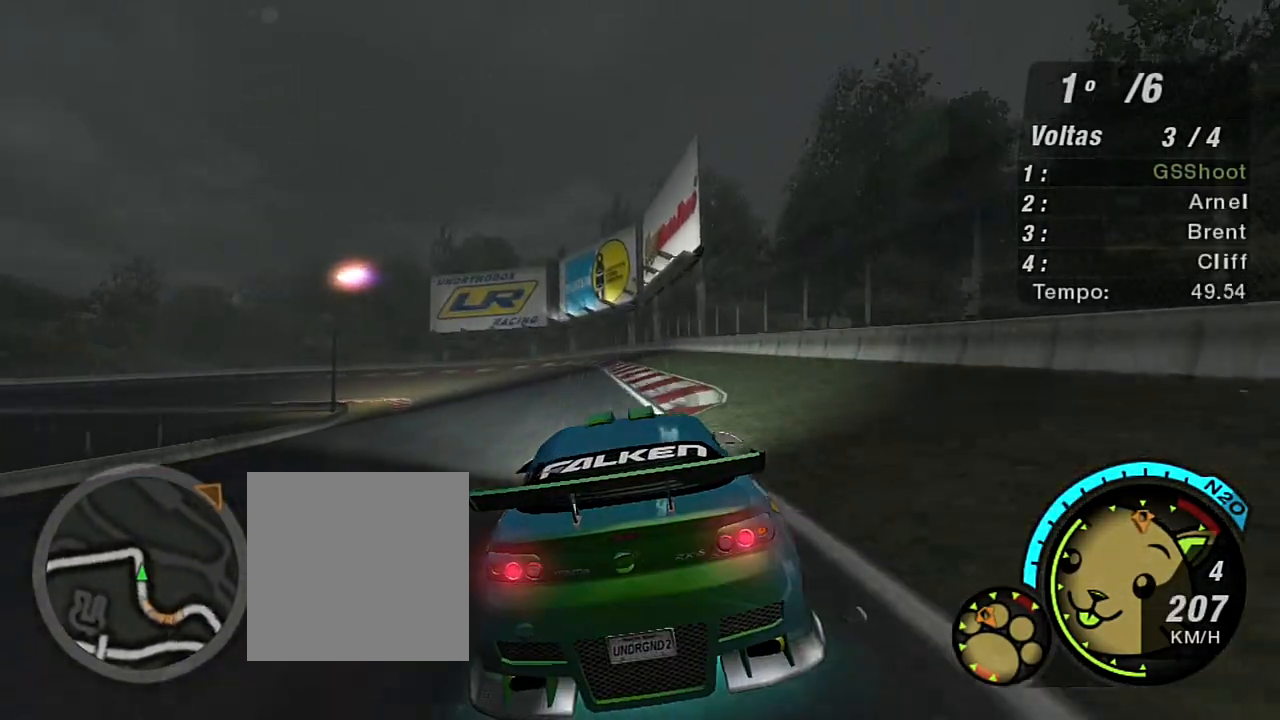
{"buttons": ["R2"], "left_stick": "center", "right_stick": "center"}
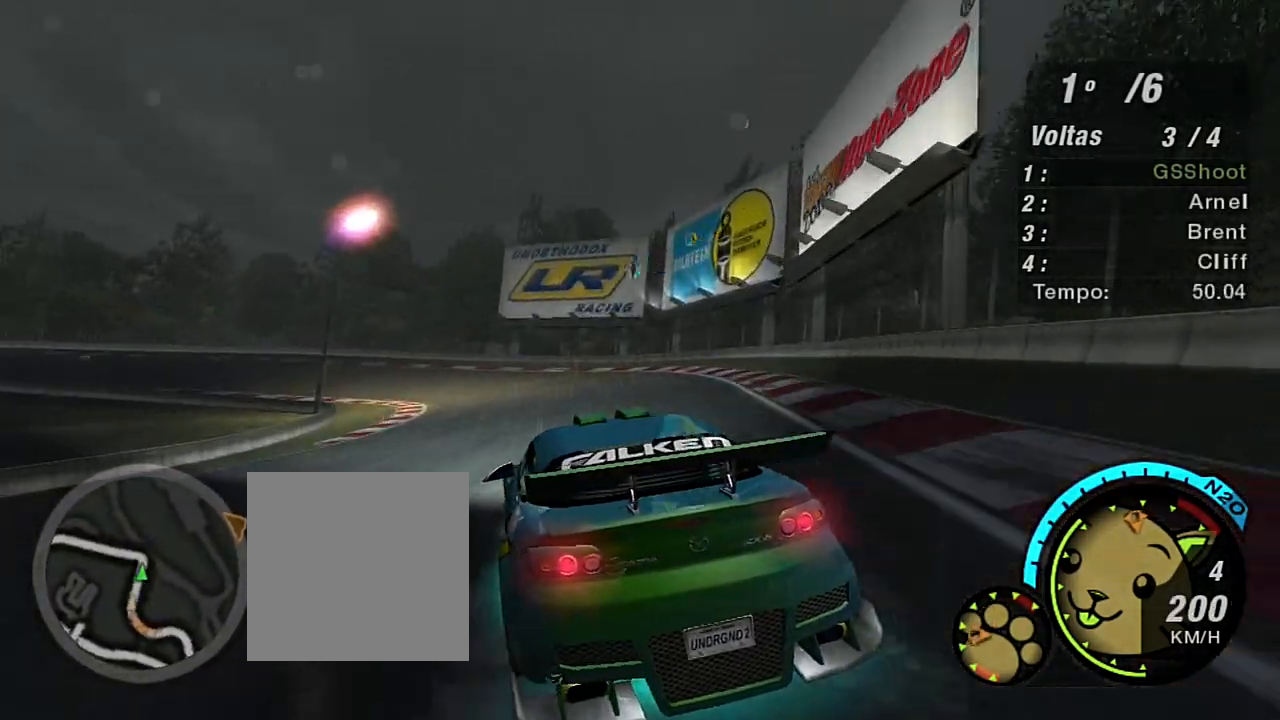
{"buttons": ["R2"], "left_stick": "left", "right_stick": "center", "events": [[134, "left_stick", "left"]]}
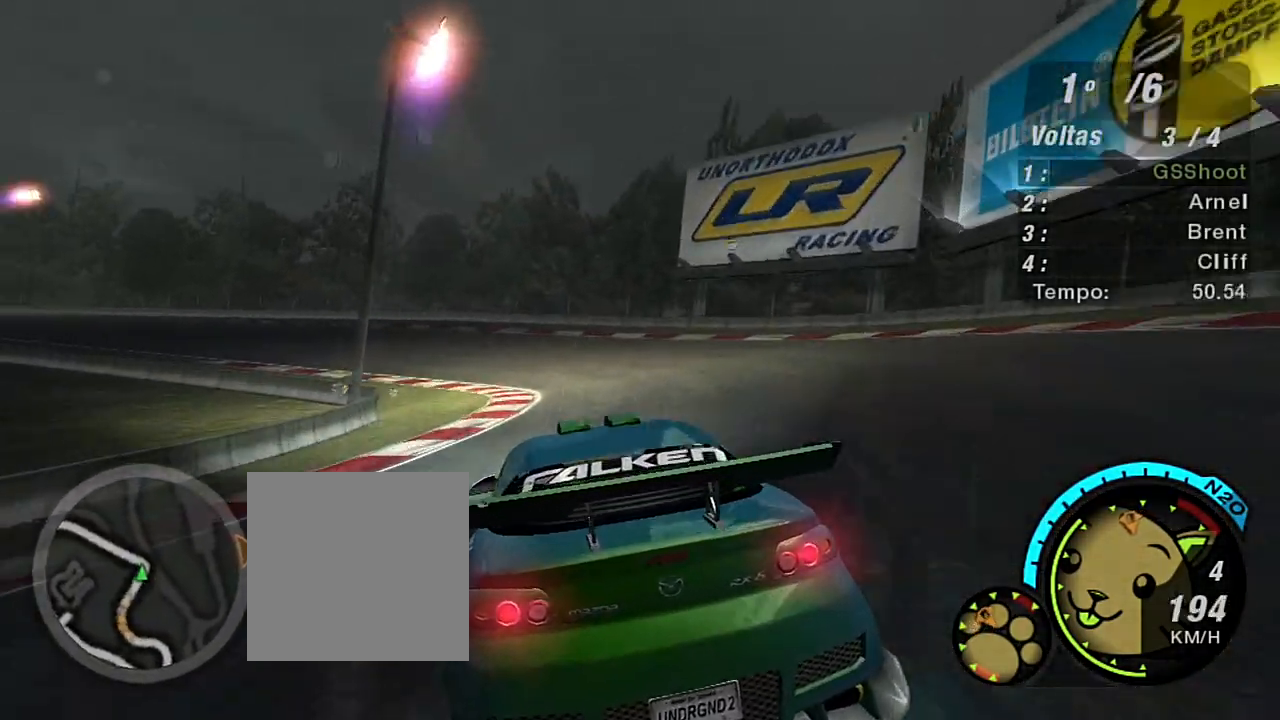
{"buttons": ["R2"], "left_stick": "left", "right_stick": "center", "events": []}
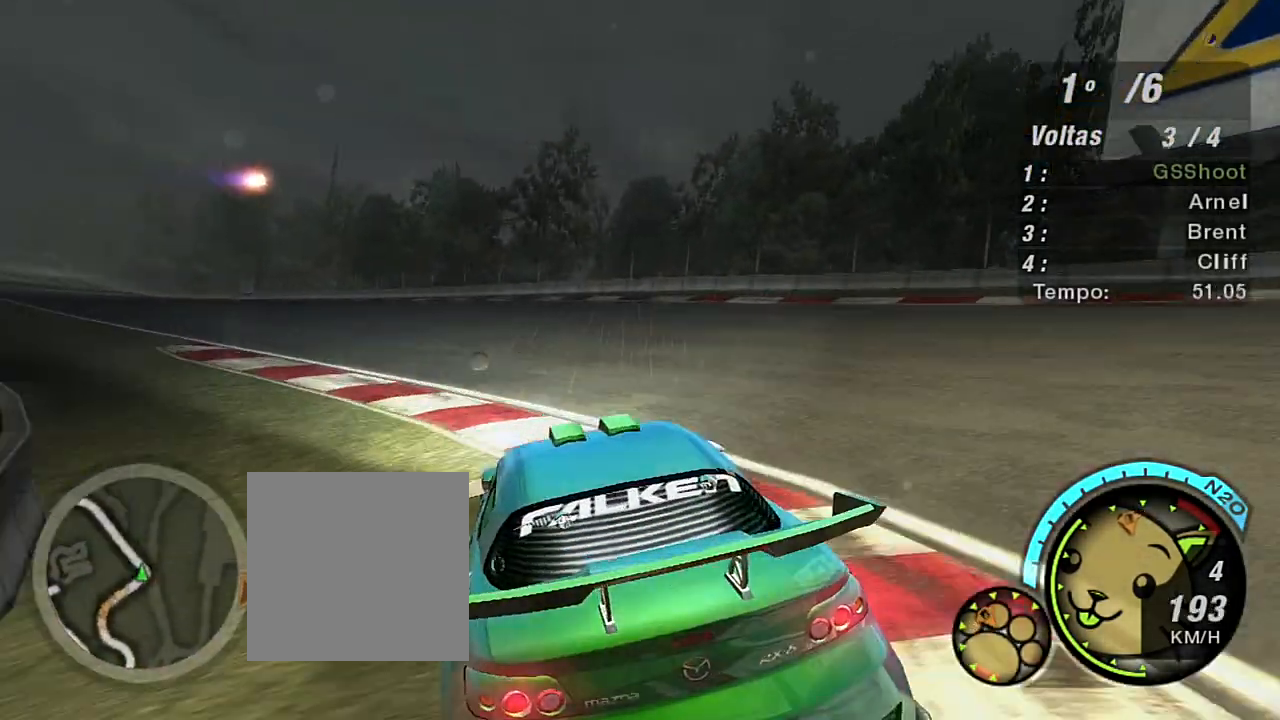
{"buttons": ["R2"], "left_stick": "left", "right_stick": "center", "events": []}
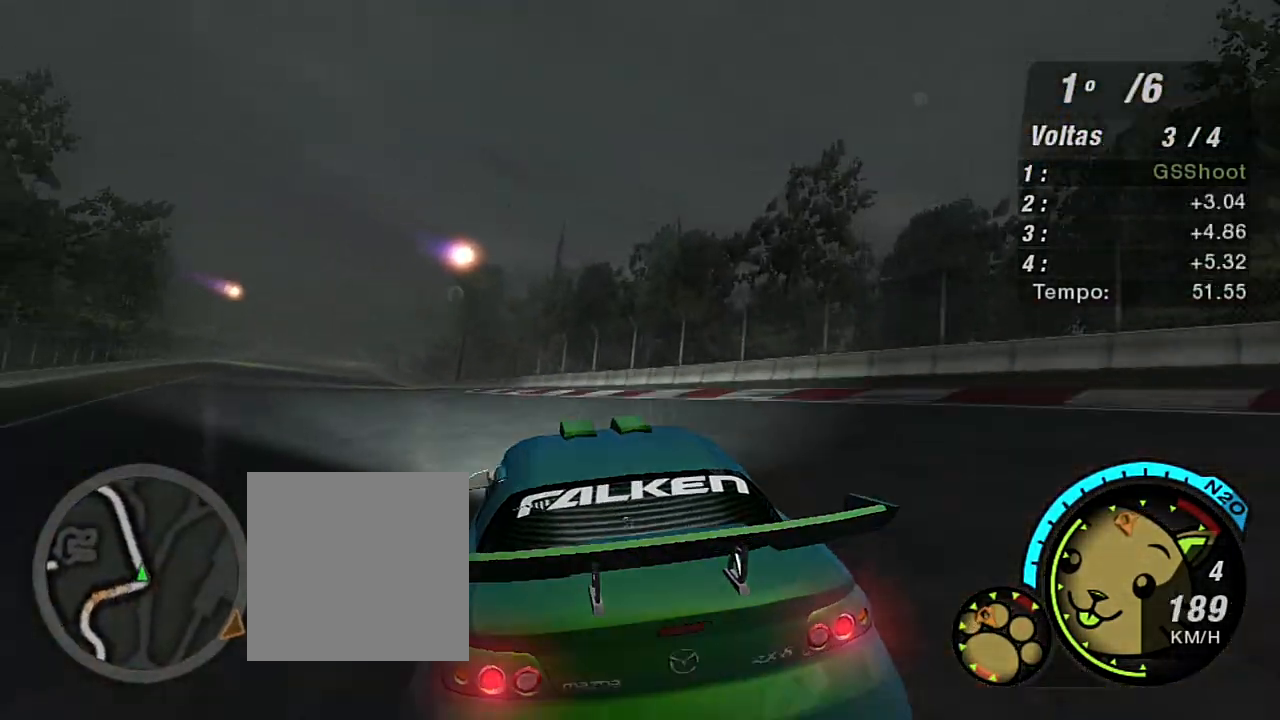
{"buttons": ["R2"], "left_stick": "center", "right_stick": "center", "events": [[333, "left_stick", "center"]]}
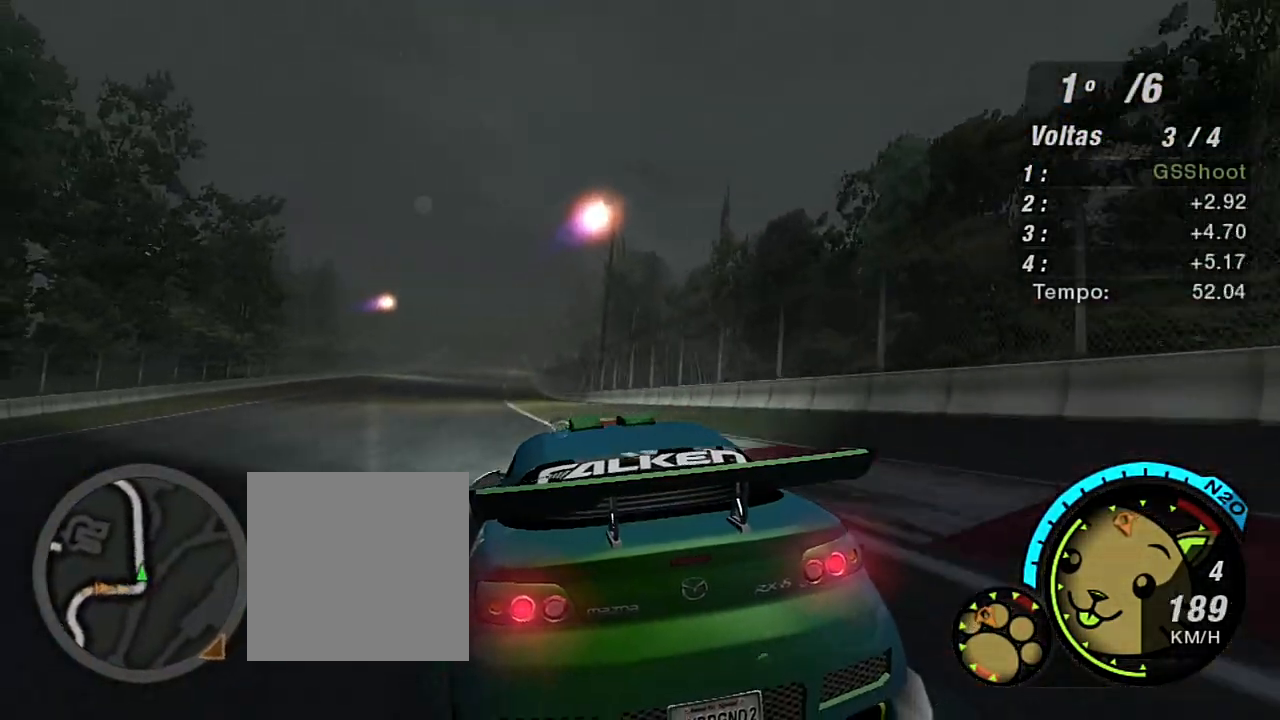
{"buttons": ["R2"], "left_stick": "up-right", "right_stick": "center", "events": [[67, "left_stick", "up-left"], [501, "left_stick", "up-right"]]}
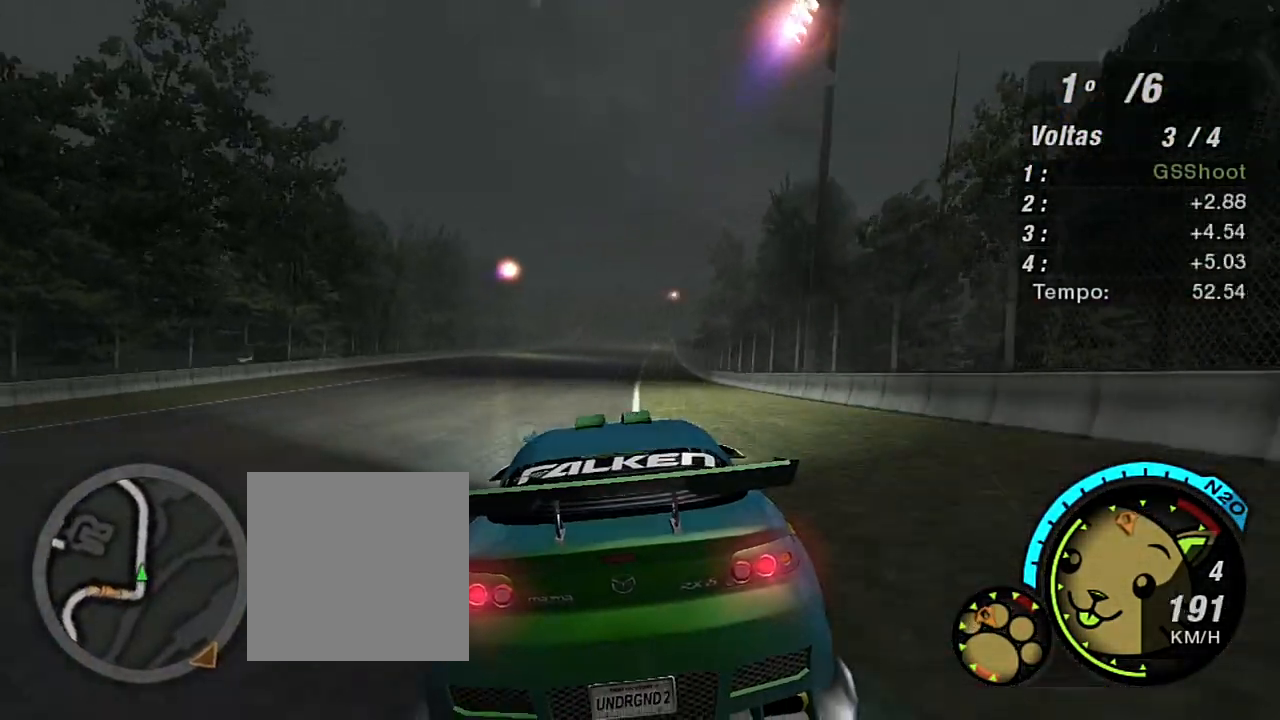
{"buttons": ["R2"], "left_stick": "center", "right_stick": "center", "events": [[233, "left_stick", "center"]]}
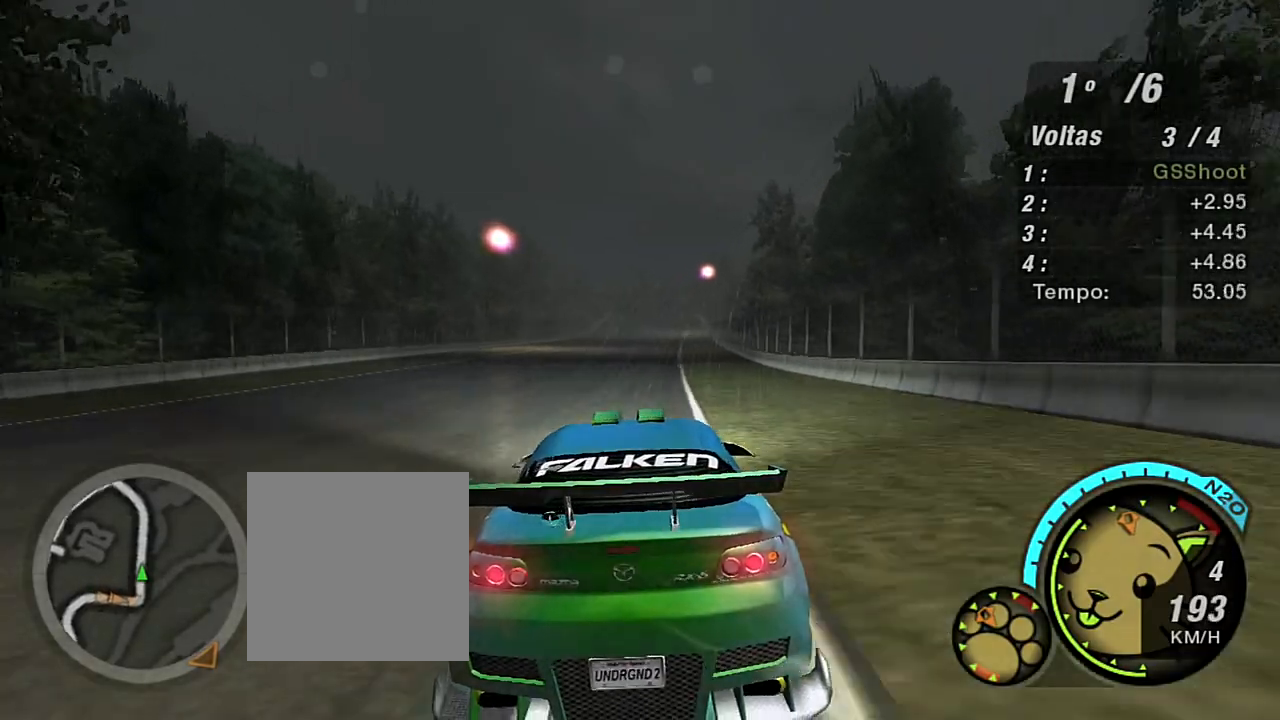
{"buttons": ["R2"], "left_stick": "center", "right_stick": "center", "events": [[34, "left_stick", "up-right"], [167, "left_stick", "up"], [267, "left_stick", "center"]]}
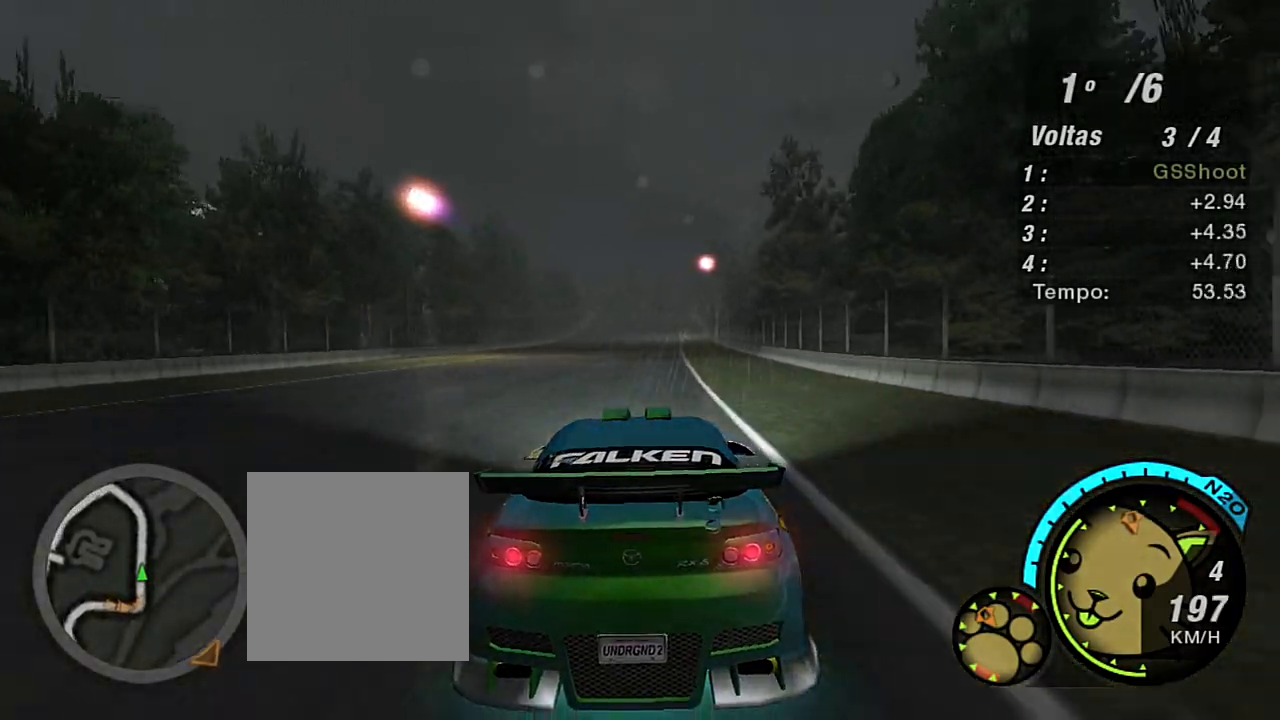
{"buttons": ["R2"], "left_stick": "center", "right_stick": "center", "events": [[33, "left_stick", "up"], [367, "left_stick", "center"]]}
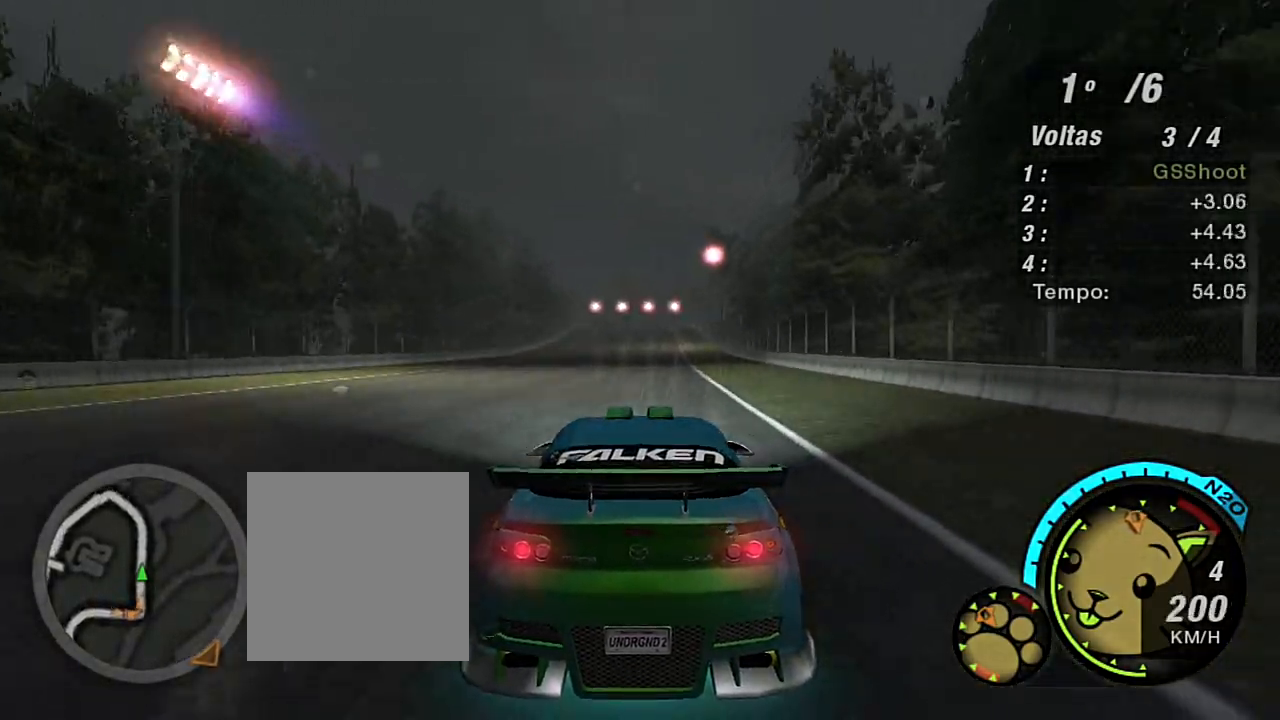
{"buttons": ["R2"], "left_stick": "center", "right_stick": "center", "events": []}
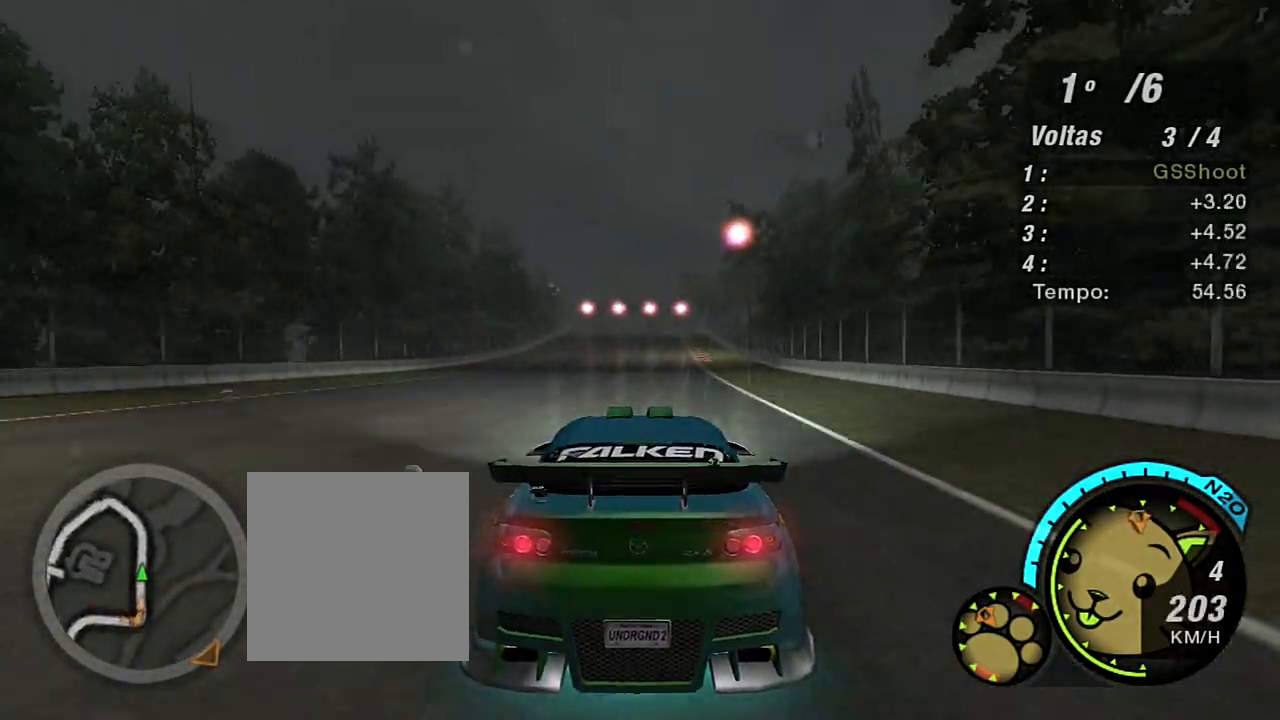
{"buttons": ["R2"], "left_stick": "up", "right_stick": "center", "events": [[67, "left_stick", "up"], [300, "left_stick", "center"], [500, "left_stick", "up"]]}
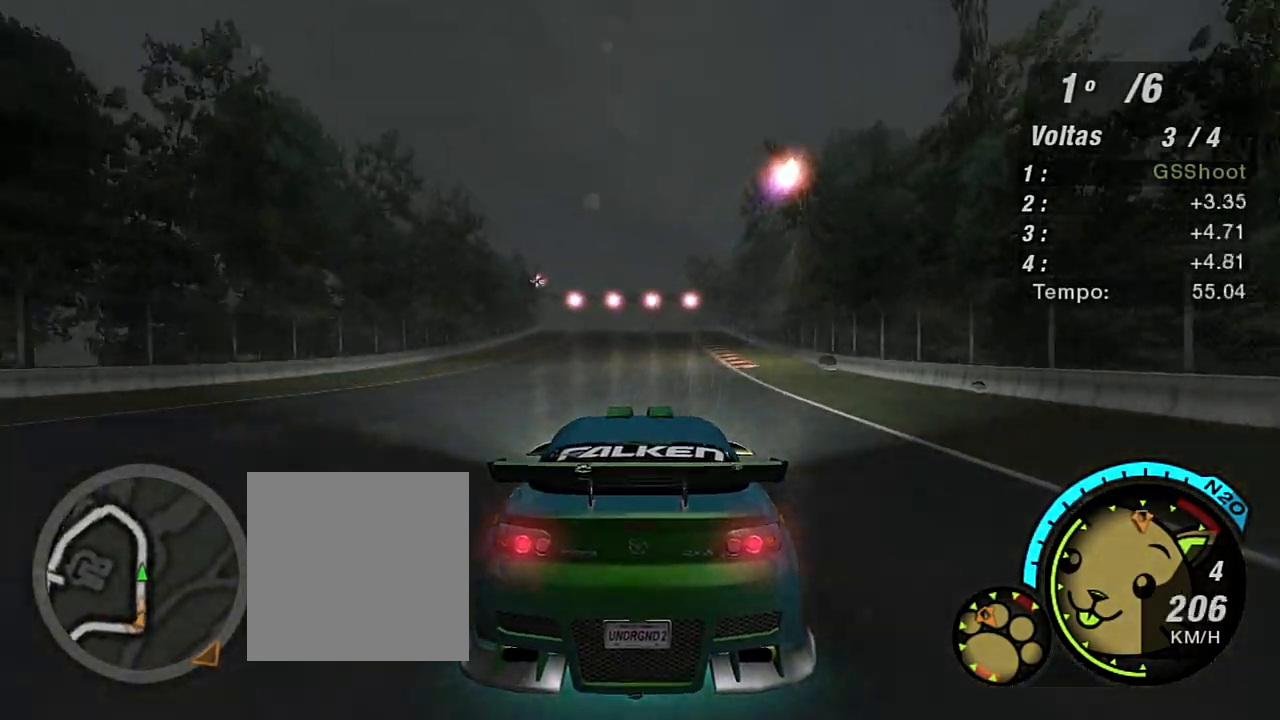
{"buttons": ["R2"], "left_stick": "center", "right_stick": "center", "events": [[301, "left_stick", "center"]]}
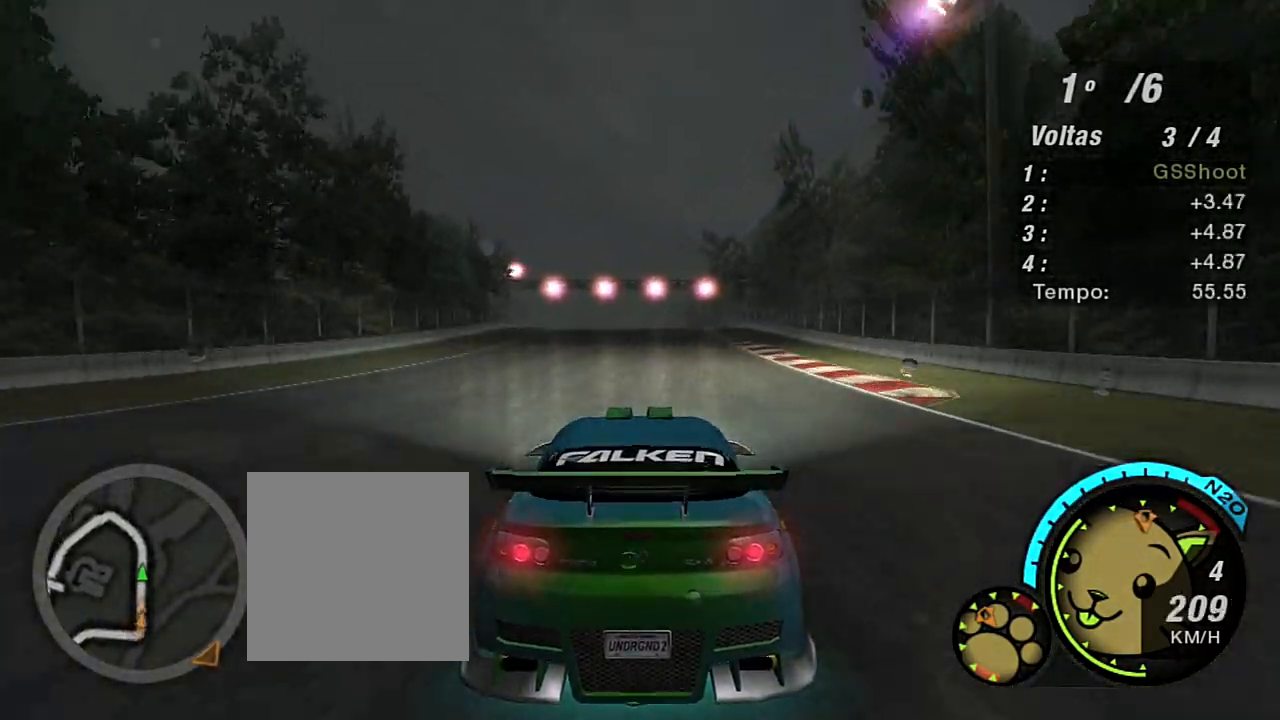
{"buttons": ["R2"], "left_stick": "up-left", "right_stick": "center", "events": [[233, "left_stick", "left"], [400, "left_stick", "up-left"]]}